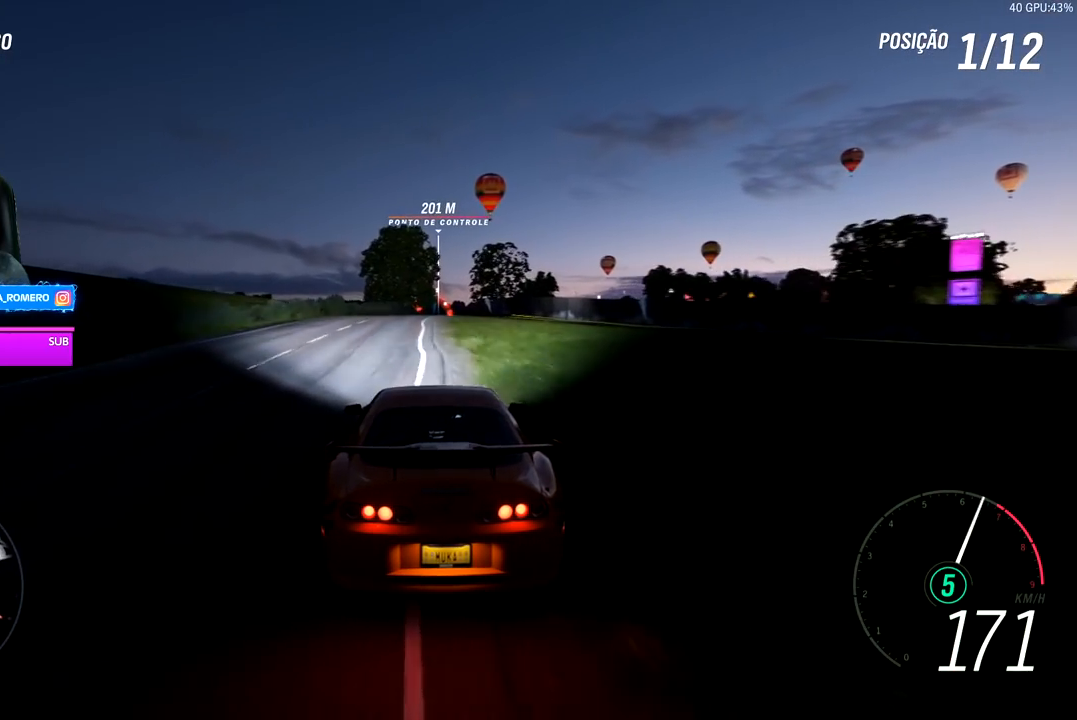
Gameplay with a controller (Xbox layout); each line is a JSON object with the inputs held at the frame after it. "events" lists button and stick changes between this image and that frame as [ms after this image, input, new state], when the widget could be followed in between. Not read: L3.
{"buttons": ["R2"], "left_stick": "right", "right_stick": "center", "events": [[350, "left_stick", "right"]]}
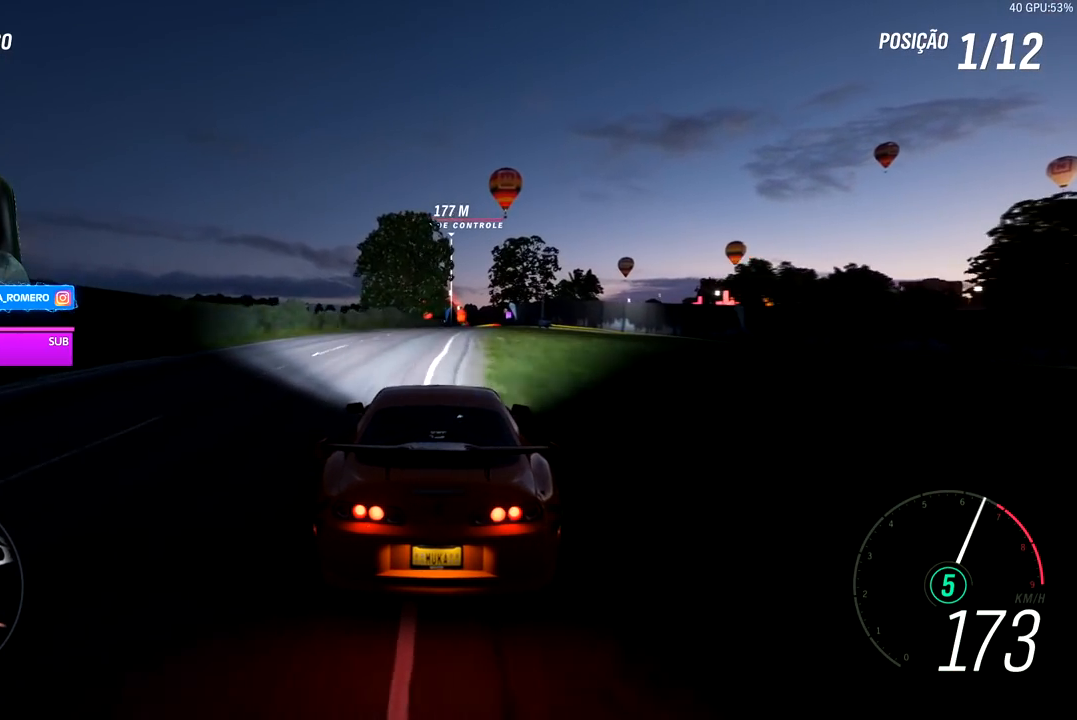
{"buttons": ["R2"], "left_stick": "right", "right_stick": "center", "events": [[83, "left_stick", "center"], [200, "left_stick", "right"]]}
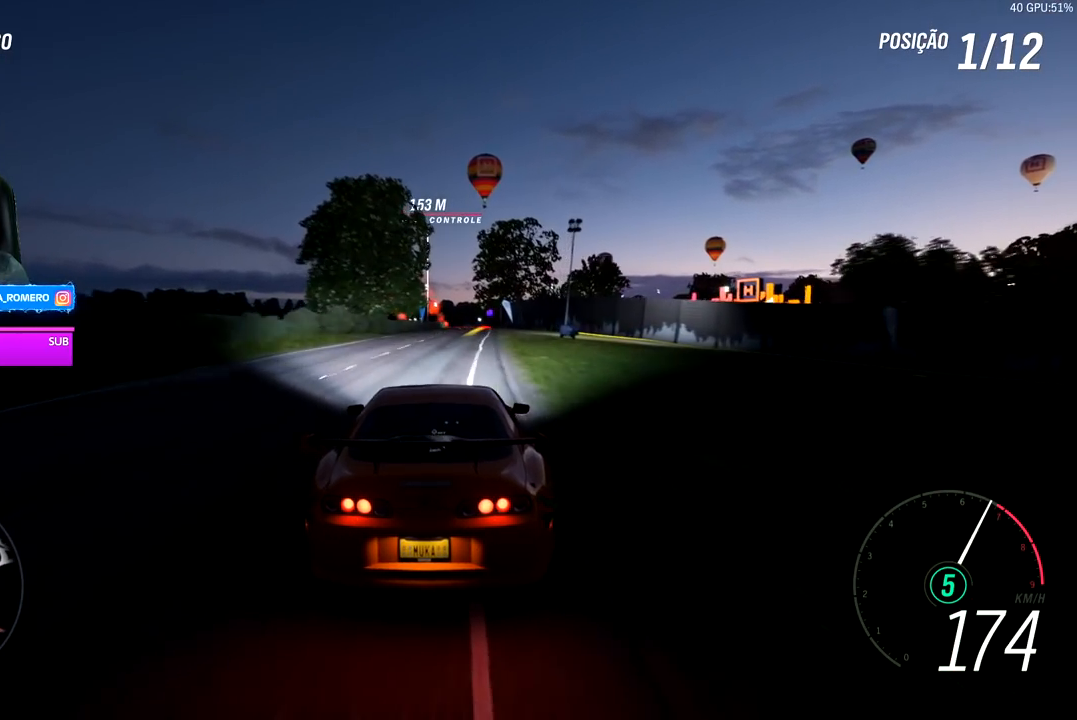
{"buttons": ["R2"], "left_stick": "right", "right_stick": "center", "events": [[17, "left_stick", "center"], [150, "left_stick", "right"], [350, "left_stick", "center"], [500, "left_stick", "right"]]}
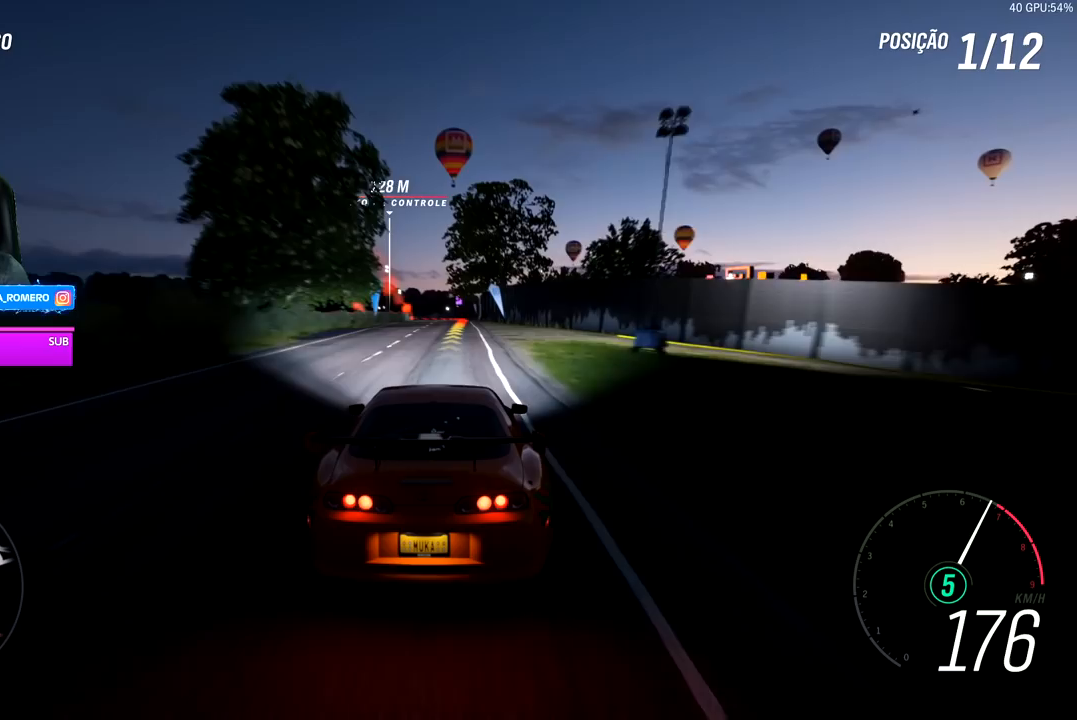
{"buttons": [], "left_stick": "center", "right_stick": "center", "events": [[167, "left_stick", "center"], [283, "left_stick", "right"], [400, "left_stick", "center"], [483, "R2", "up"]]}
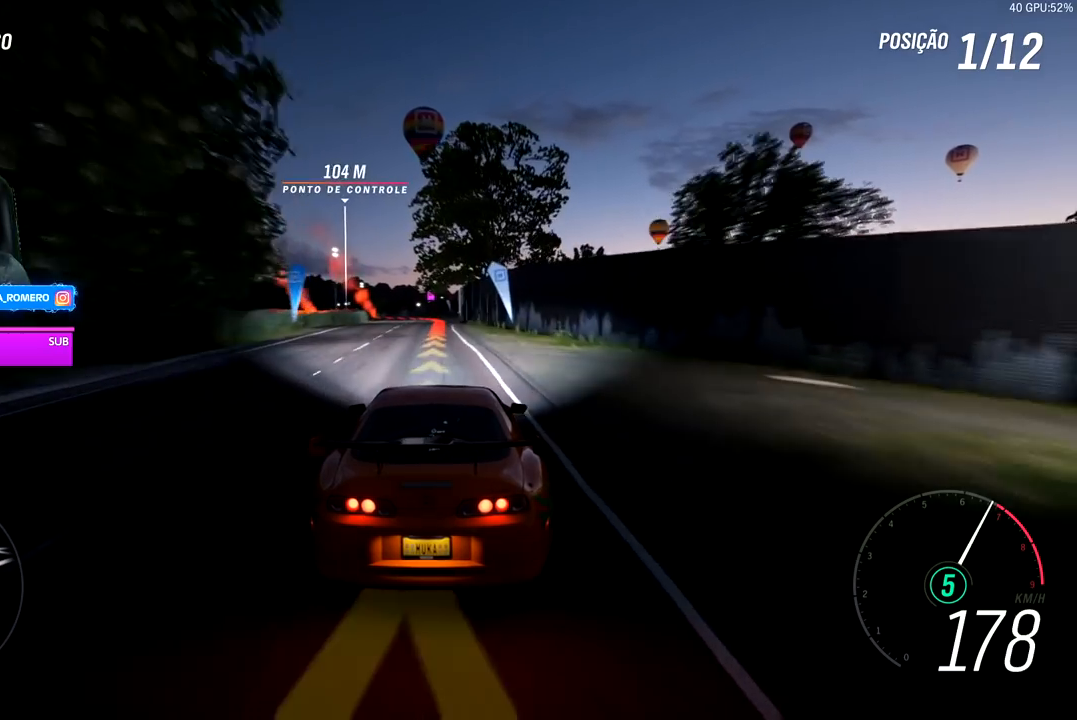
{"buttons": ["L2"], "left_stick": "down-left", "right_stick": "center", "events": [[67, "A", "down"], [67, "L2", "down"], [67, "X", "down"], [200, "A", "up"], [200, "X", "up"], [267, "A", "down"], [267, "X", "down"], [367, "A", "up"], [367, "X", "up"], [383, "left_stick", "left"], [450, "left_stick", "down-left"]]}
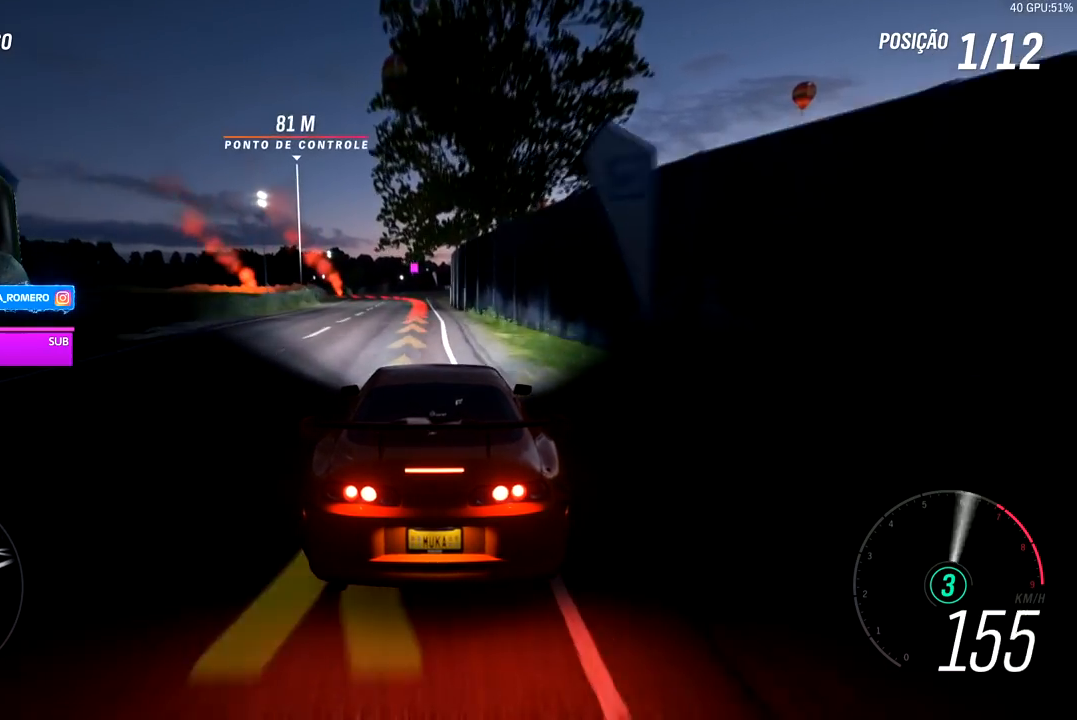
{"buttons": ["L2"], "left_stick": "down-left", "right_stick": "center", "events": [[83, "left_stick", "center"], [200, "left_stick", "down-left"]]}
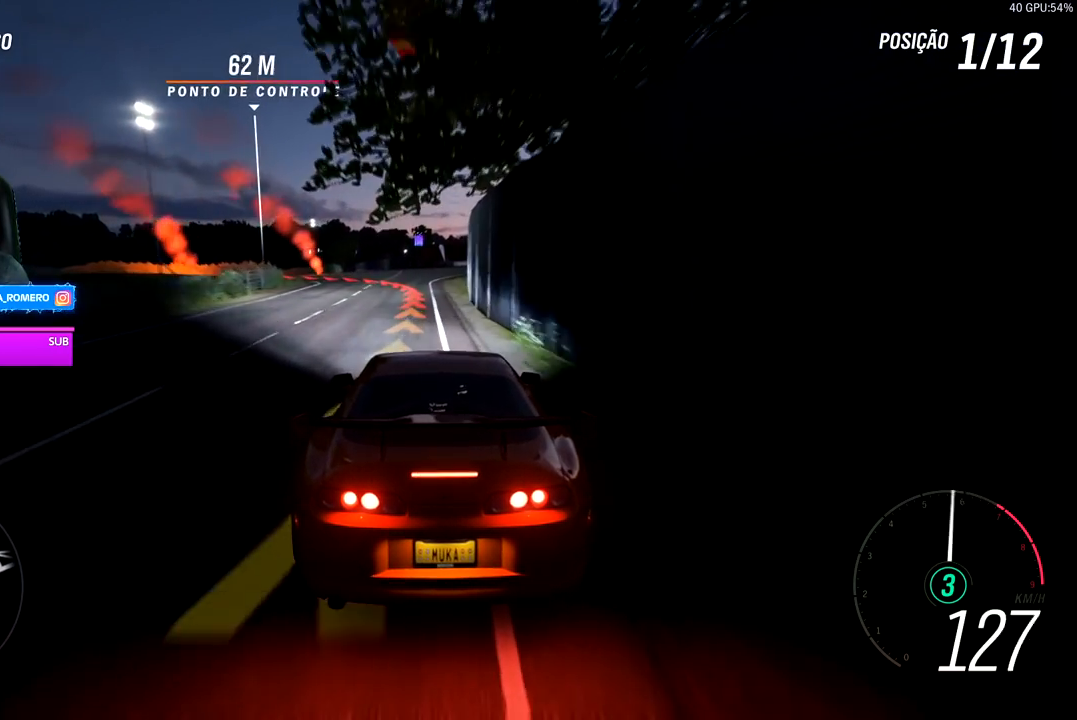
{"buttons": ["L2"], "left_stick": "down-left", "right_stick": "center", "events": []}
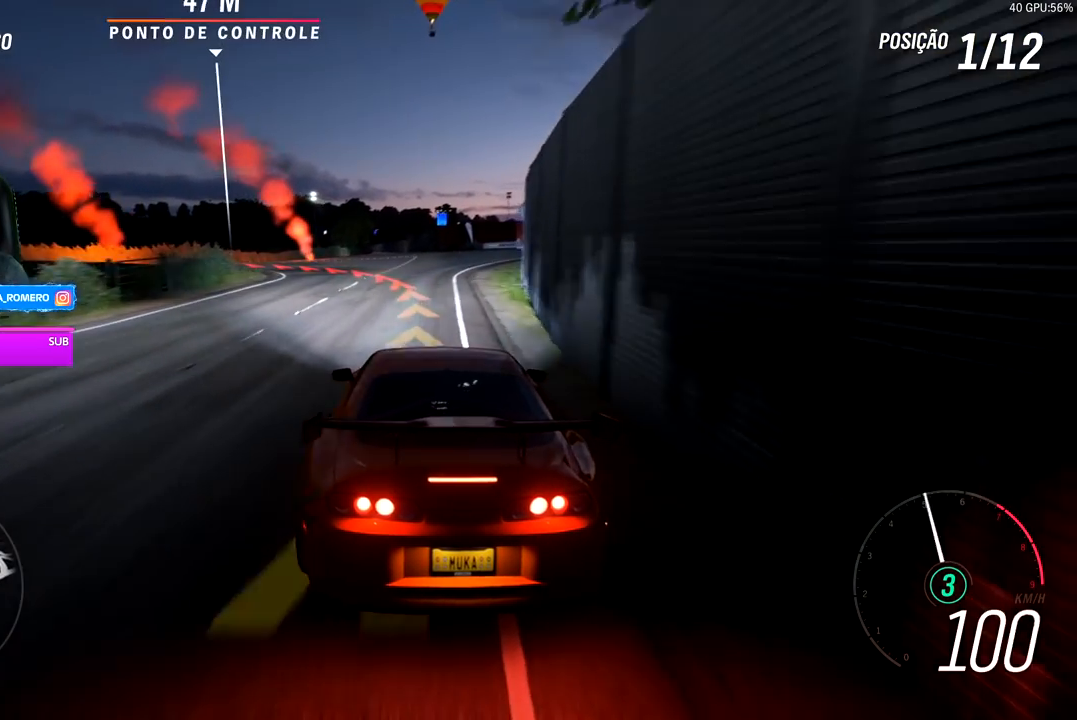
{"buttons": [], "left_stick": "down-left", "right_stick": "center", "events": [[133, "L2", "up"], [333, "L2", "down"], [500, "L2", "up"]]}
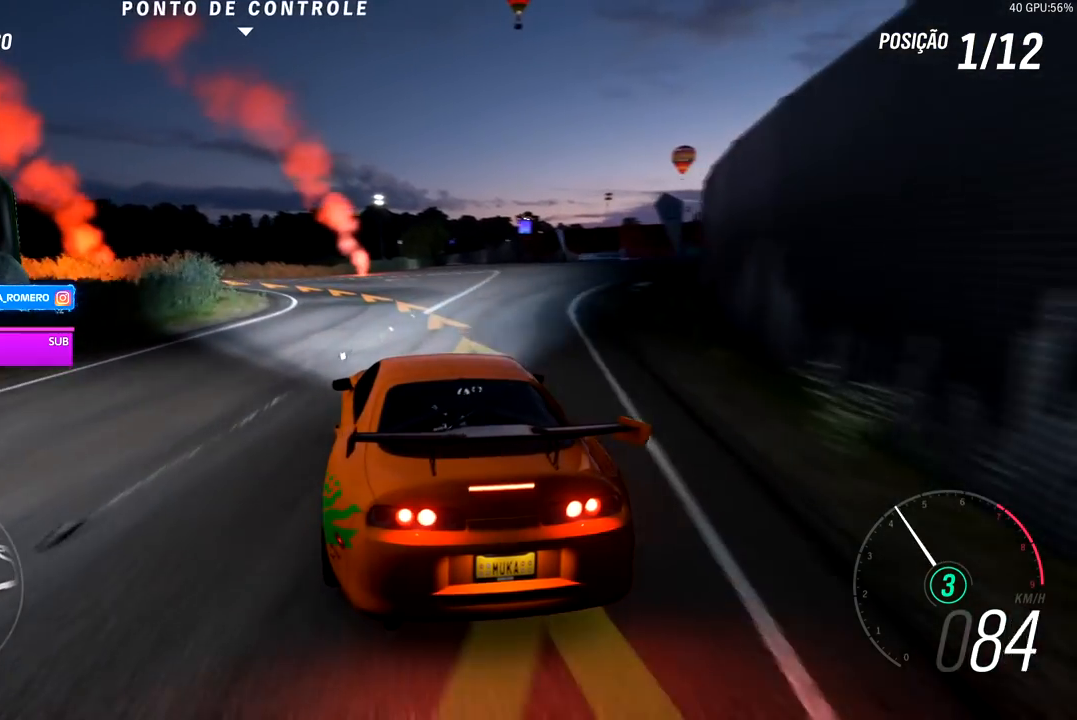
{"buttons": [], "left_stick": "down-left", "right_stick": "center", "events": [[383, "L2", "down"], [450, "L2", "up"]]}
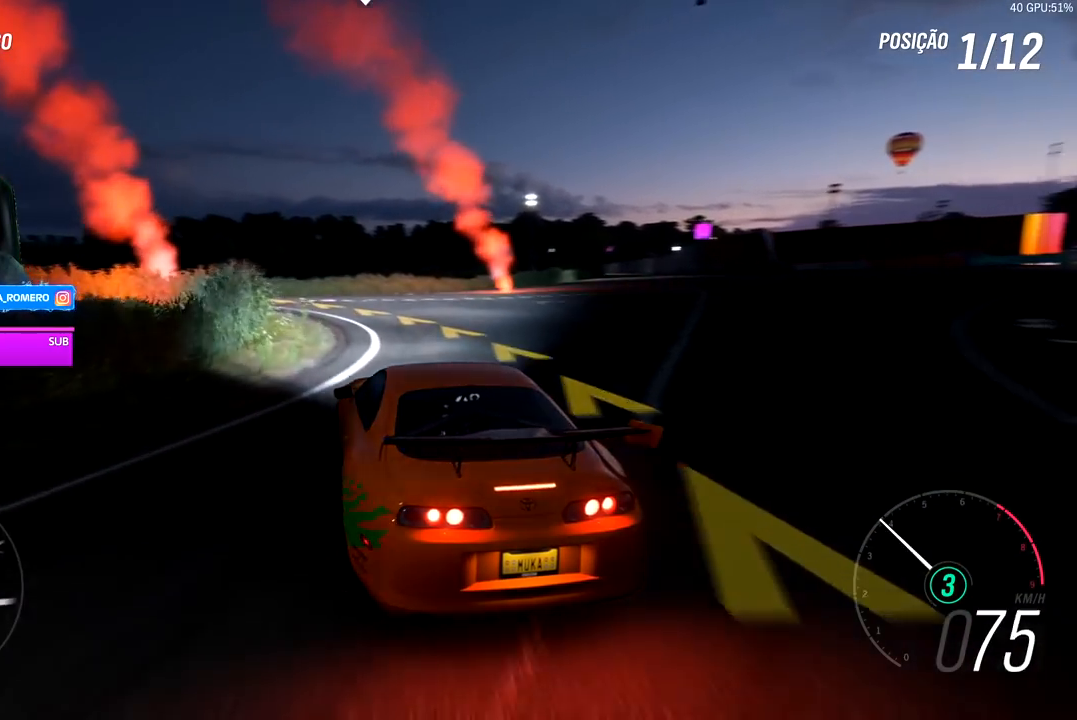
{"buttons": ["R2"], "left_stick": "down-left", "right_stick": "center", "events": [[133, "R2", "down"]]}
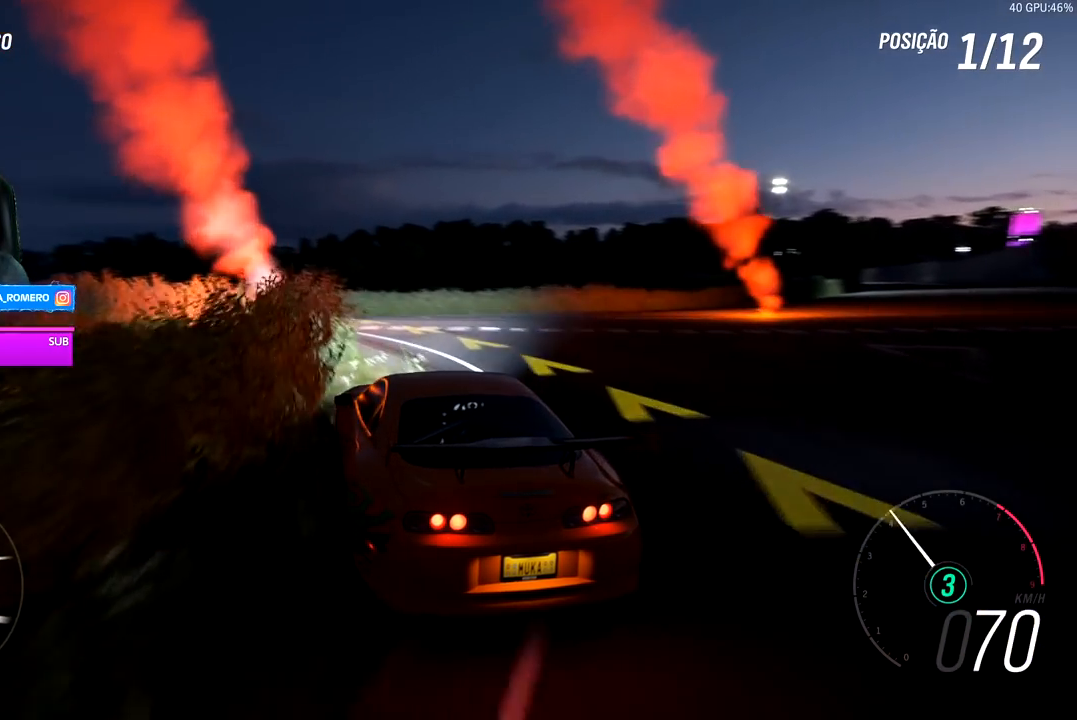
{"buttons": ["R2"], "left_stick": "down-left", "right_stick": "center", "events": []}
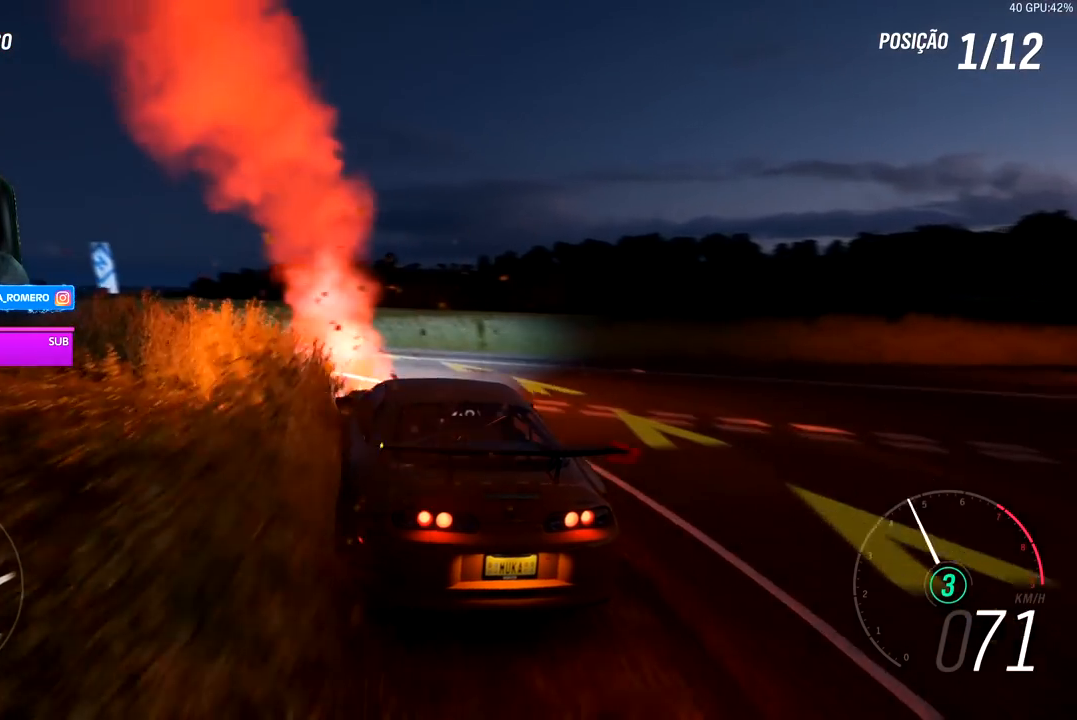
{"buttons": ["R2"], "left_stick": "down-left", "right_stick": "center", "events": []}
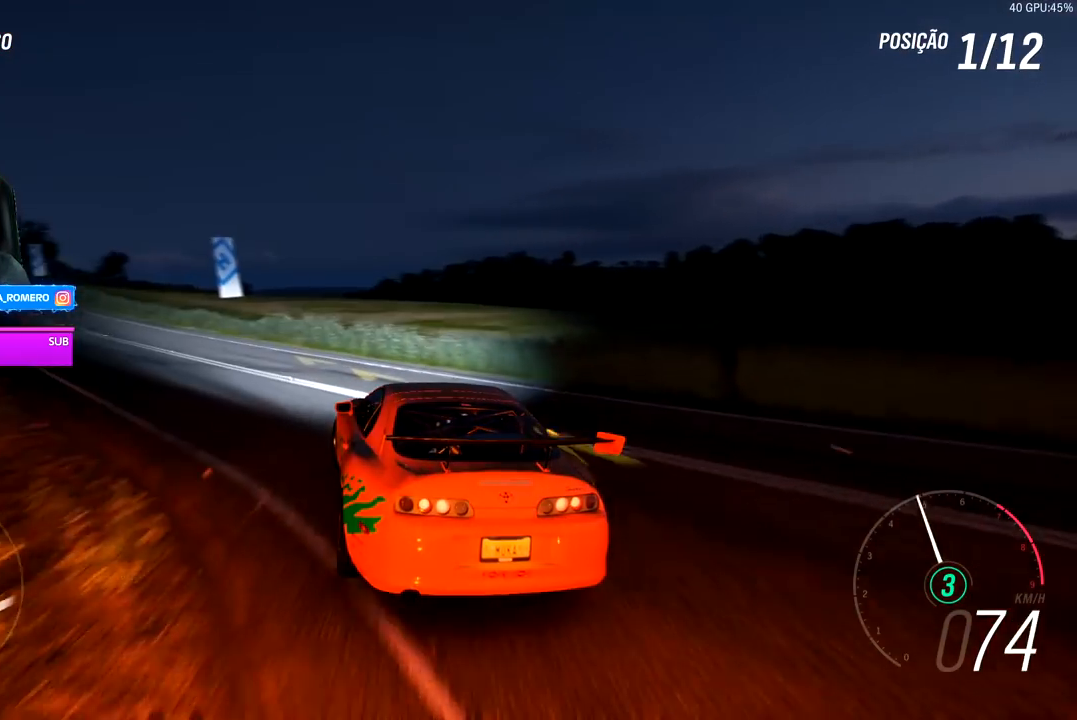
{"buttons": ["R2"], "left_stick": "down-left", "right_stick": "center", "events": [[200, "left_stick", "center"], [367, "left_stick", "down-left"]]}
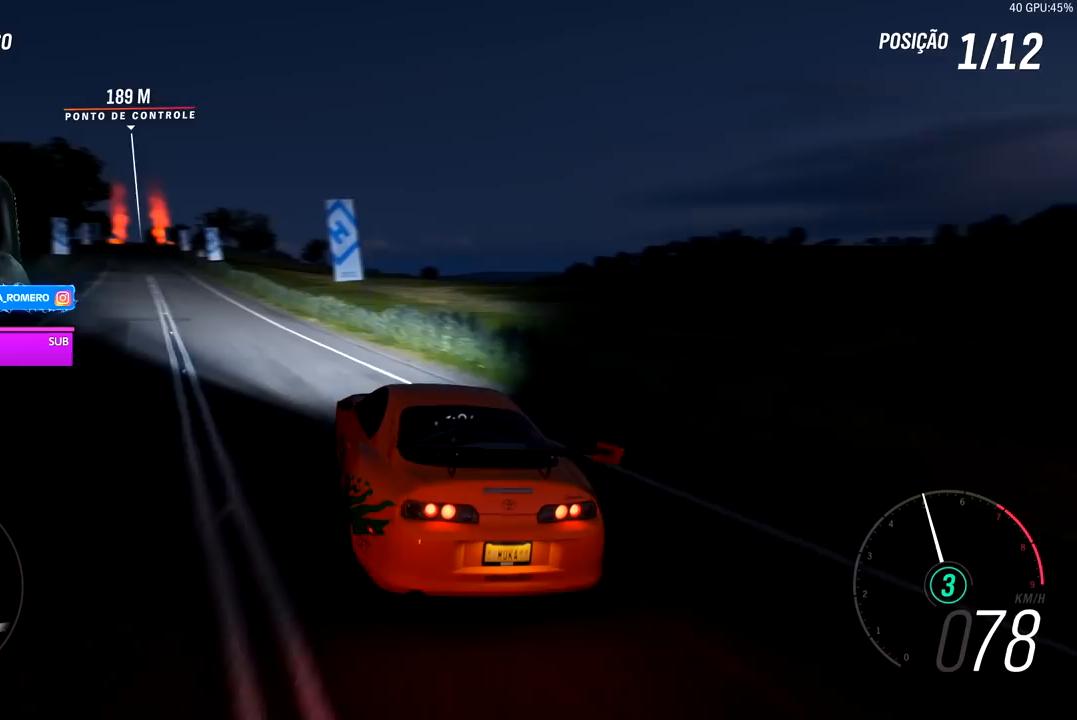
{"buttons": ["R2"], "left_stick": "down-left", "right_stick": "center", "events": [[217, "left_stick", "center"], [400, "left_stick", "down-left"]]}
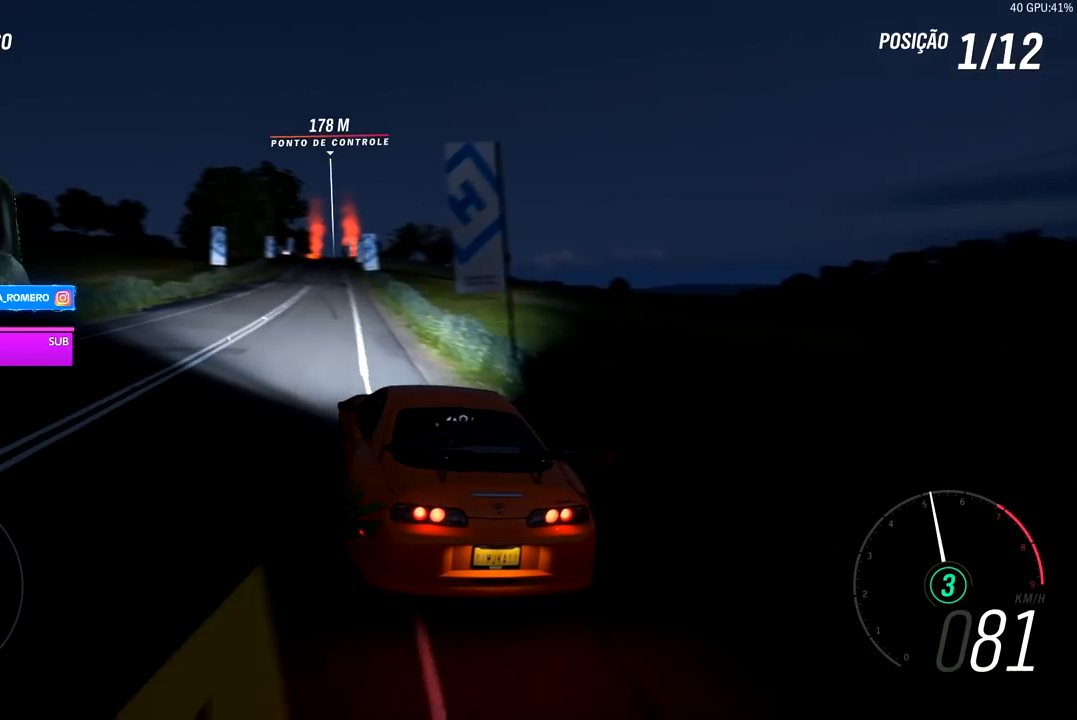
{"buttons": ["R2"], "left_stick": "right", "right_stick": "center", "events": [[67, "left_stick", "center"], [350, "left_stick", "right"]]}
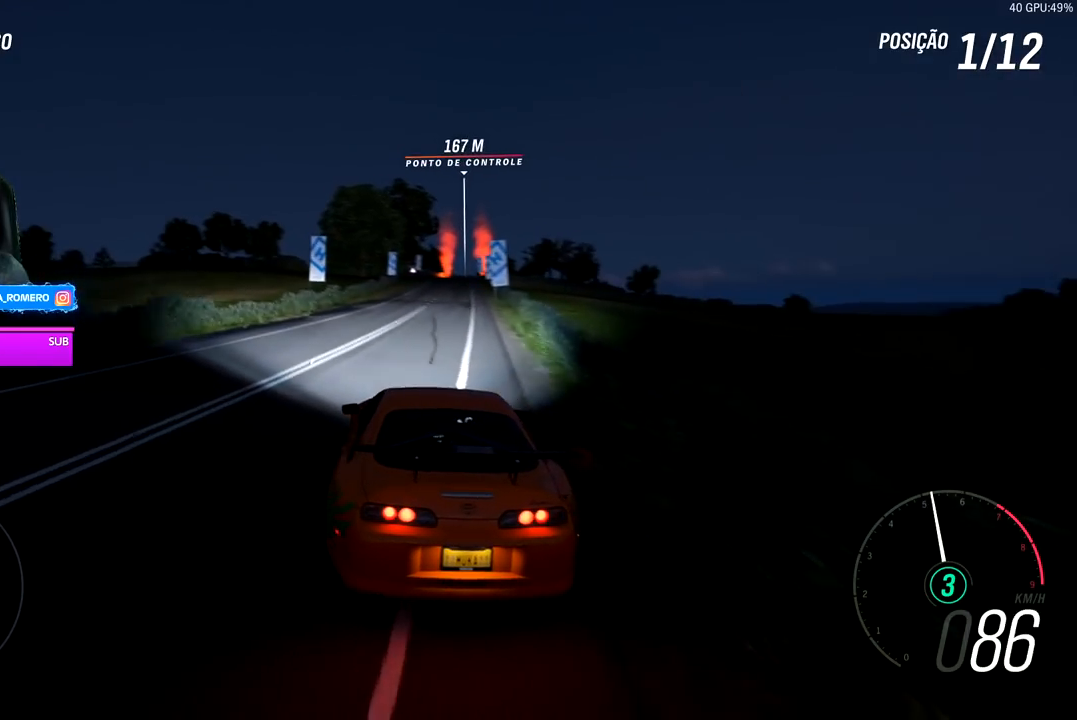
{"buttons": ["R2"], "left_stick": "center", "right_stick": "center", "events": [[33, "left_stick", "center"], [200, "left_stick", "right"], [350, "left_stick", "center"]]}
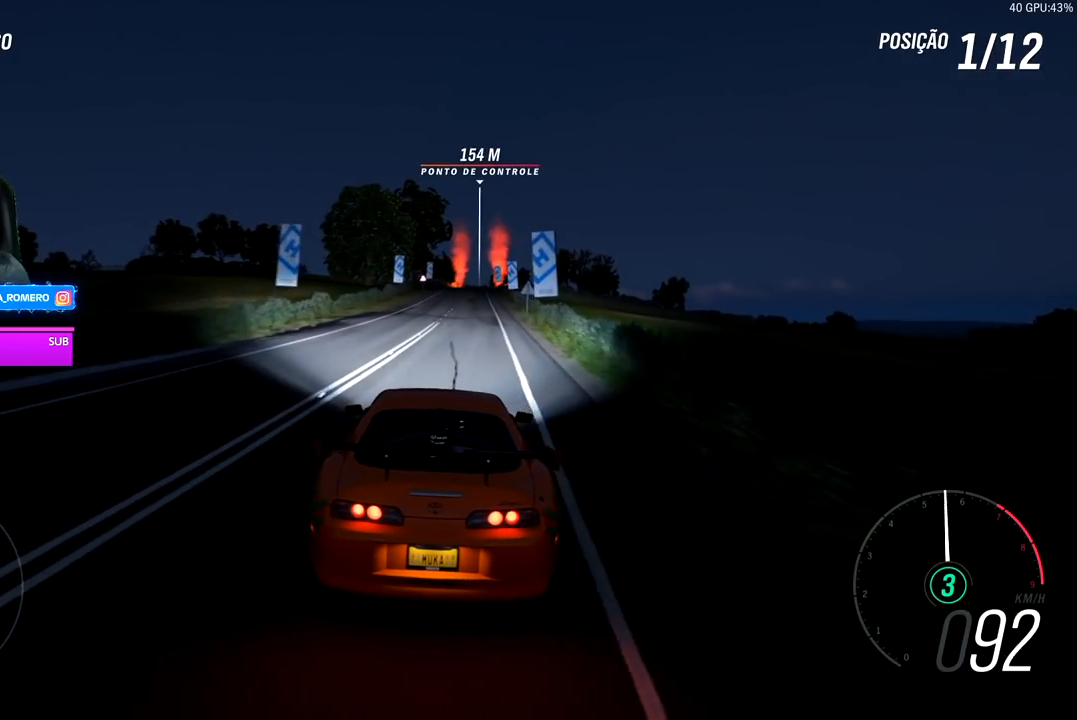
{"buttons": ["R2"], "left_stick": "center", "right_stick": "center", "events": []}
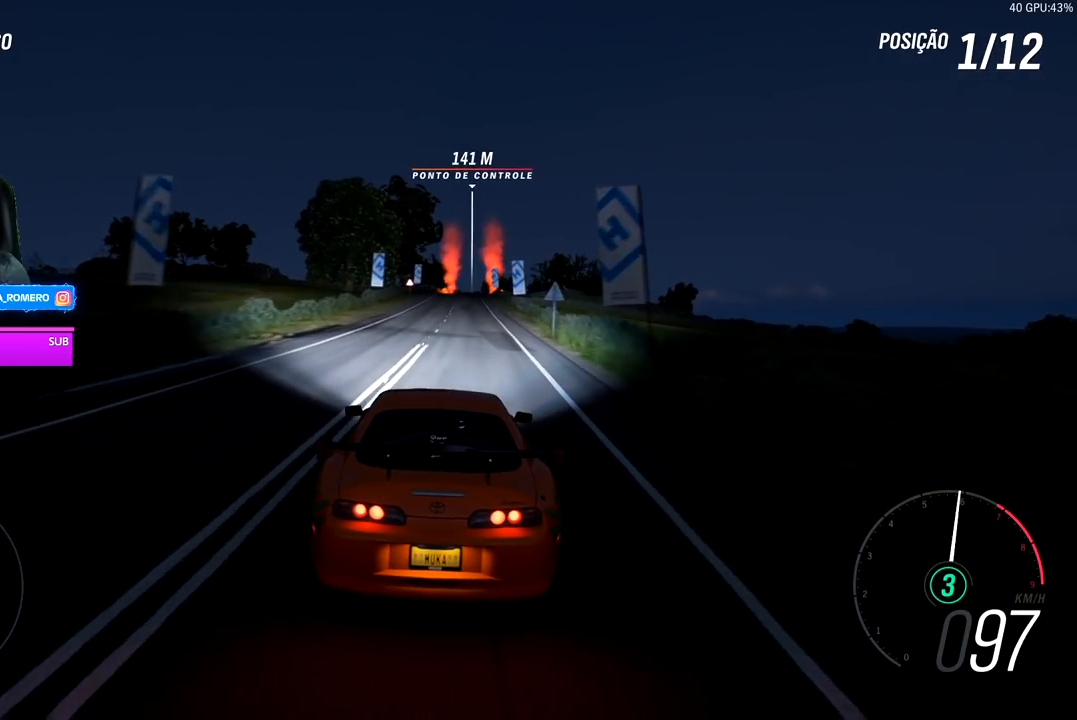
{"buttons": ["R2"], "left_stick": "right", "right_stick": "center", "events": [[433, "left_stick", "right"]]}
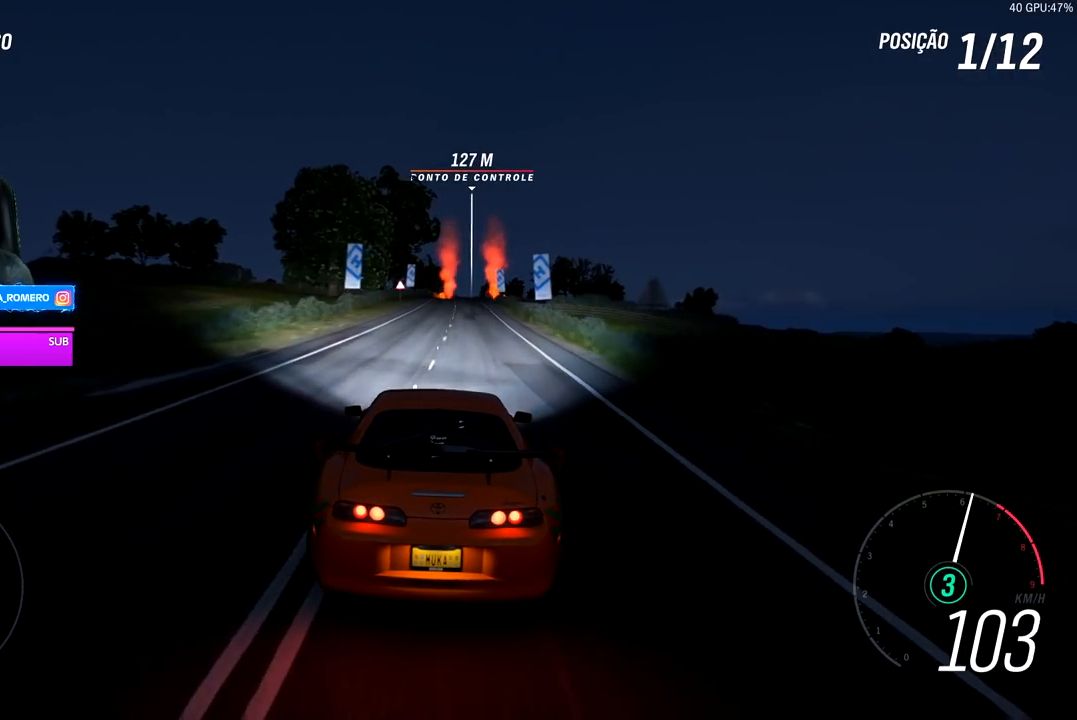
{"buttons": ["R2"], "left_stick": "center", "right_stick": "center", "events": [[17, "left_stick", "center"]]}
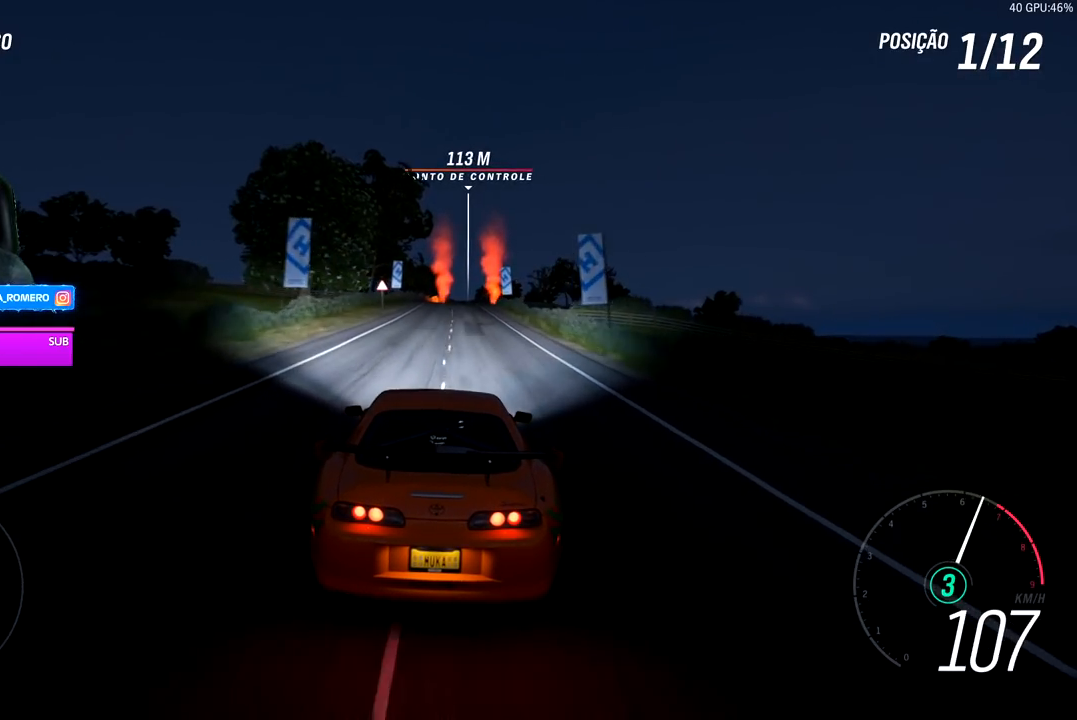
{"buttons": ["R2"], "left_stick": "center", "right_stick": "center", "events": [[300, "left_stick", "right"], [383, "left_stick", "center"]]}
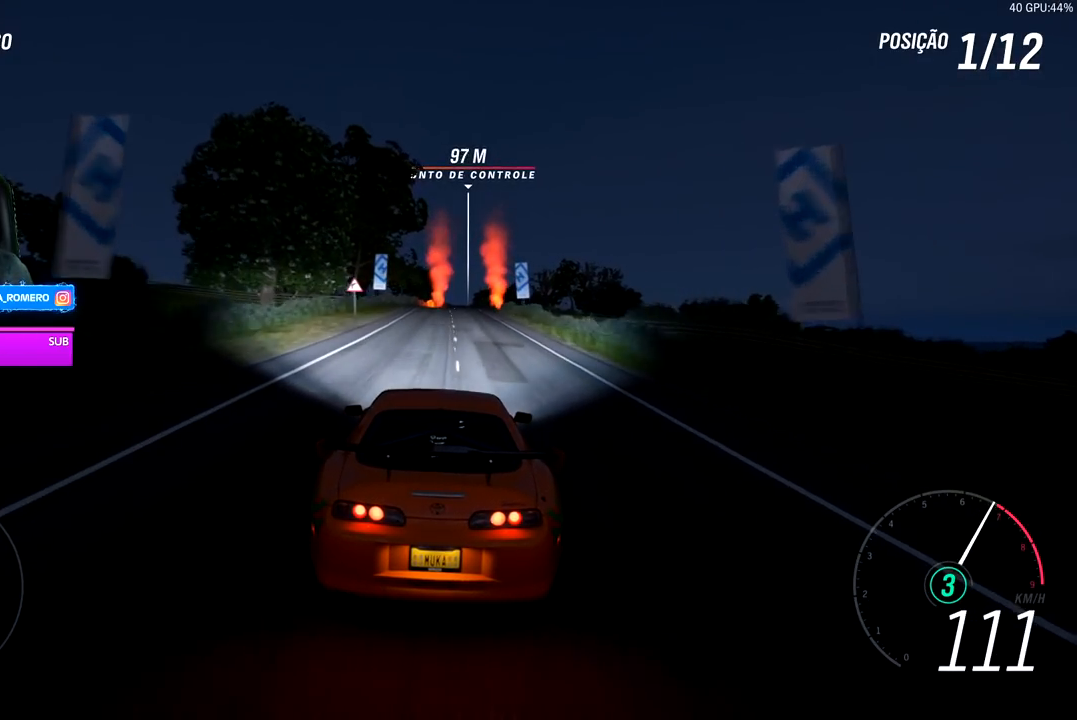
{"buttons": ["R2"], "left_stick": "center", "right_stick": "center", "events": [[300, "left_stick", "right"], [450, "left_stick", "center"]]}
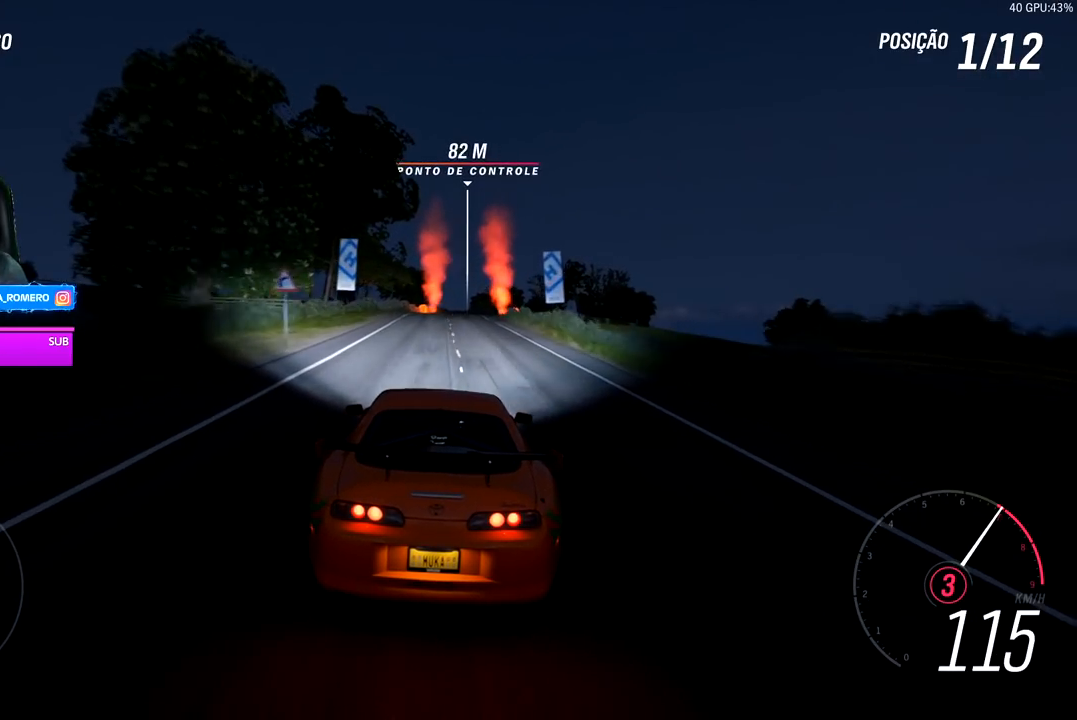
{"buttons": ["R2"], "left_stick": "center", "right_stick": "center", "events": [[250, "left_stick", "right"], [350, "left_stick", "center"]]}
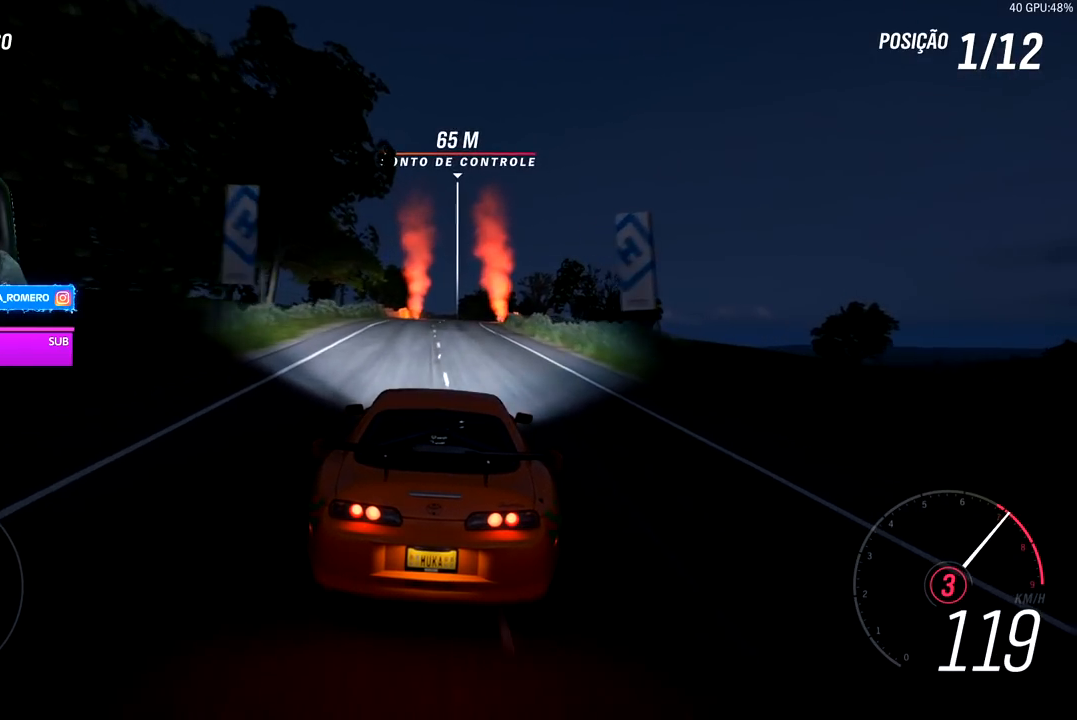
{"buttons": ["R2"], "left_stick": "center", "right_stick": "center", "events": [[233, "B", "down"], [250, "A", "down"], [317, "left_stick", "right"], [333, "A", "up"], [333, "B", "up"], [467, "left_stick", "center"]]}
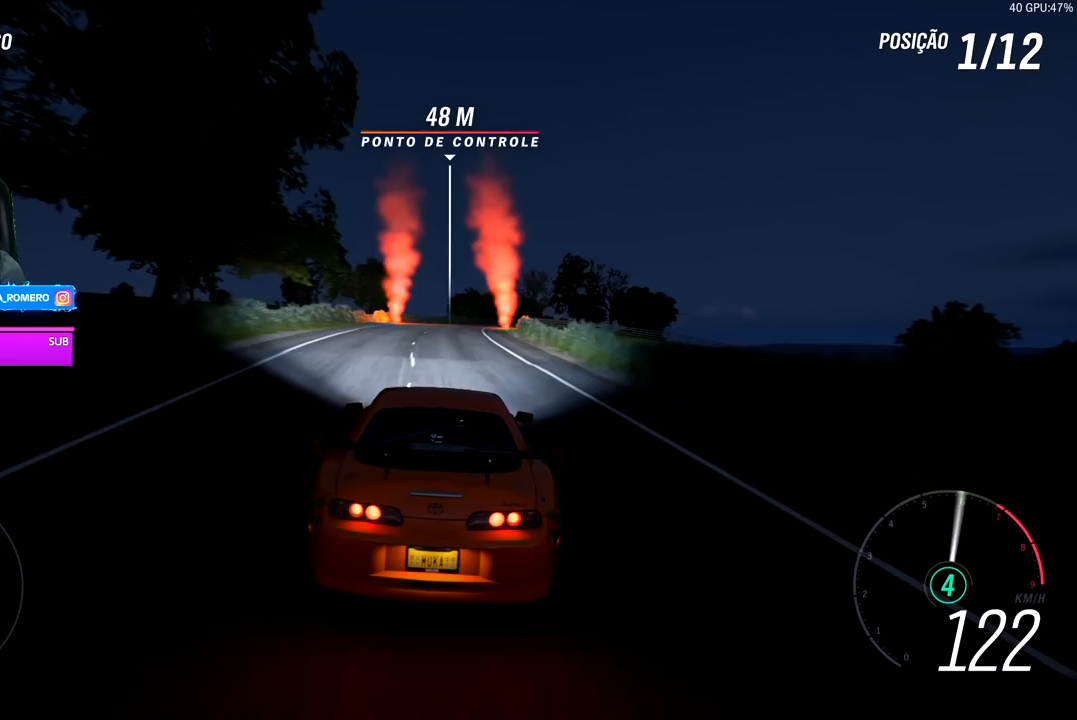
{"buttons": ["R2"], "left_stick": "right", "right_stick": "center", "events": [[150, "left_stick", "right"], [317, "left_stick", "center"], [500, "left_stick", "right"]]}
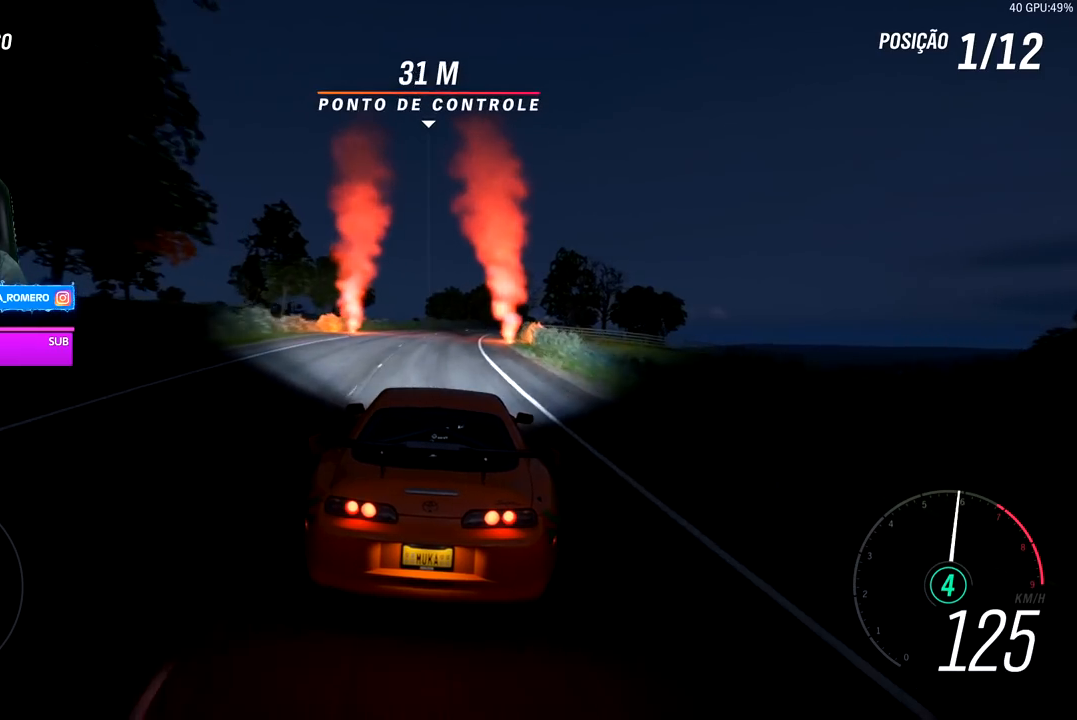
{"buttons": ["R2"], "left_stick": "right", "right_stick": "center", "events": [[200, "left_stick", "center"], [350, "left_stick", "right"]]}
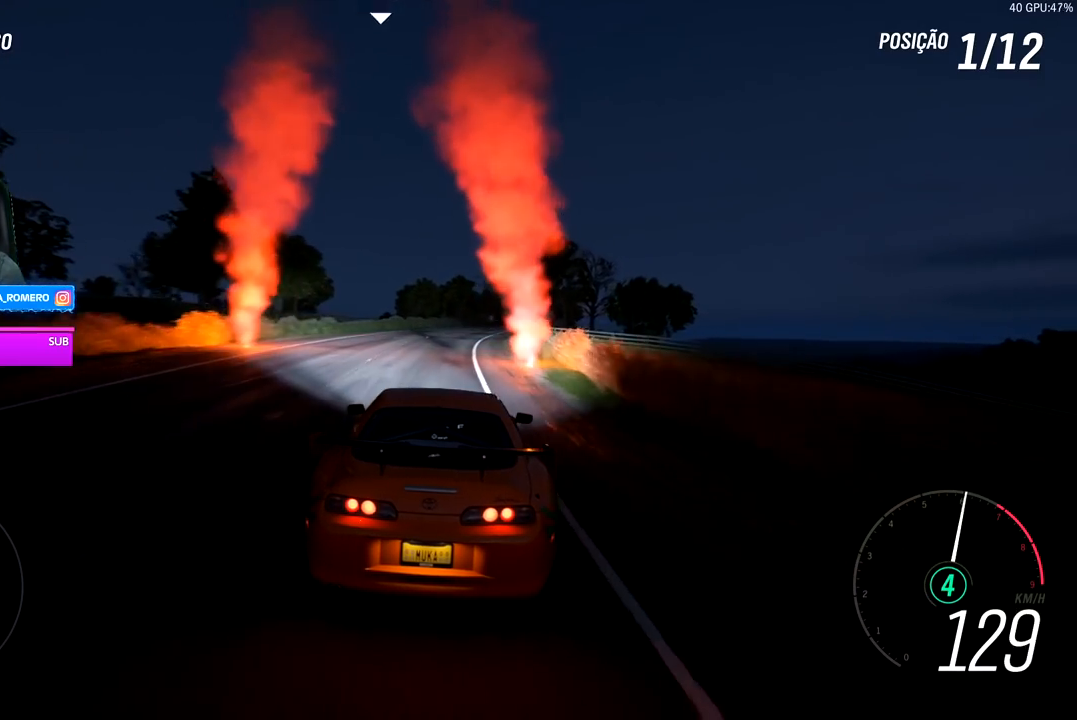
{"buttons": ["R2"], "left_stick": "center", "right_stick": "center", "events": [[83, "left_stick", "center"], [200, "left_stick", "right"], [367, "left_stick", "center"]]}
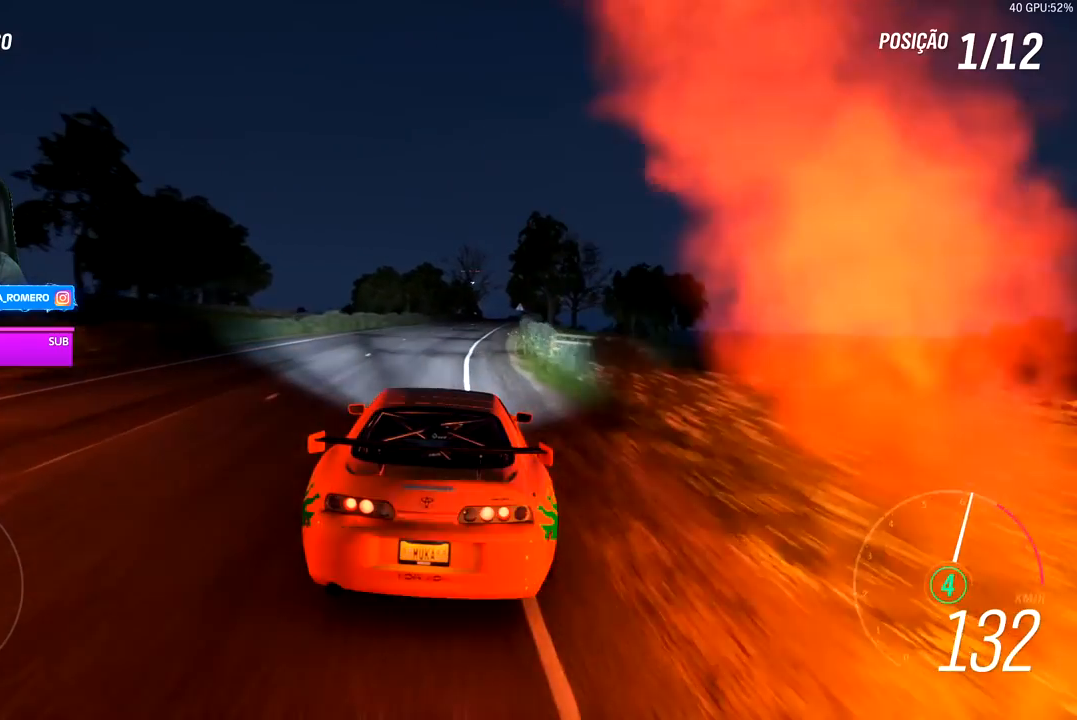
{"buttons": ["R2"], "left_stick": "right", "right_stick": "center", "events": [[50, "left_stick", "right"], [217, "left_stick", "center"], [367, "left_stick", "right"]]}
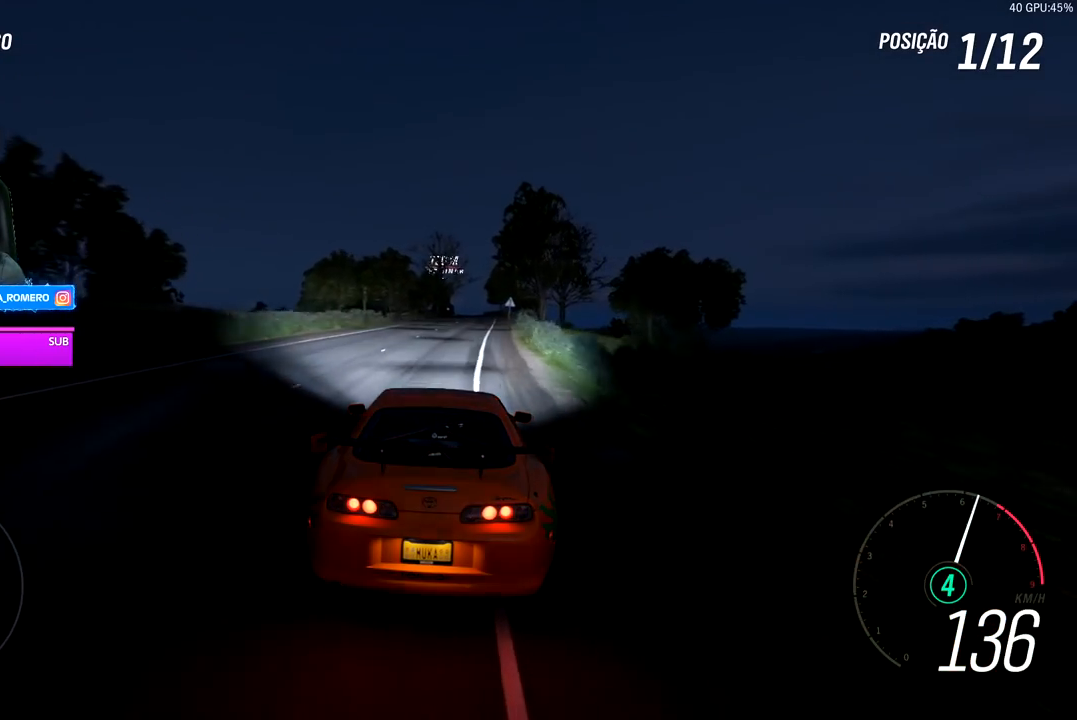
{"buttons": ["R2"], "left_stick": "center", "right_stick": "center", "events": [[33, "left_stick", "center"], [200, "left_stick", "right"], [333, "left_stick", "center"]]}